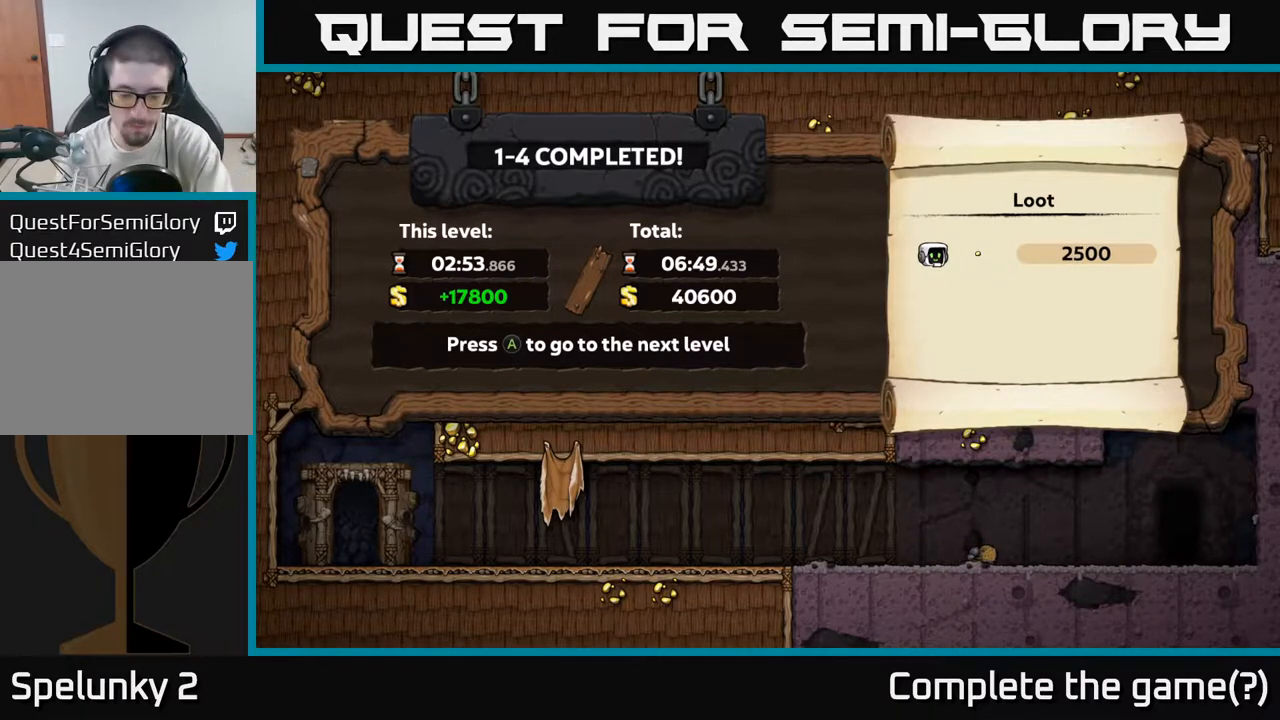
Gameplay with a controller (Xbox layout); each line is a JSON object with the inputs held at the frame after it (dt_ms = milliseconds from this image to that frame). "events" lists button and stick changes between this image and that frame as [ms after this image, input, new state], when the widget could be followed in between. Not read: left_stick.
{"dt_ms": 500, "buttons": [], "right_stick": "center", "events": [[333, "A", "down"], [483, "A", "up"]]}
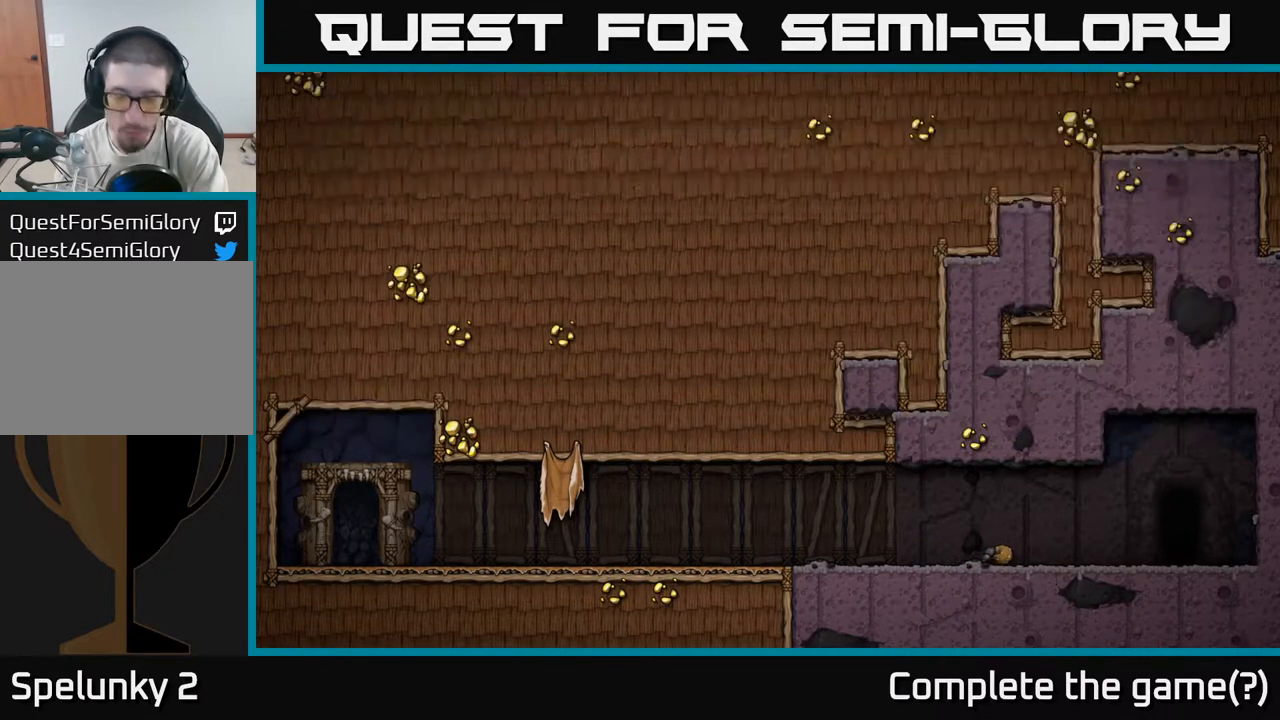
{"dt_ms": 500, "buttons": [], "right_stick": "center", "events": []}
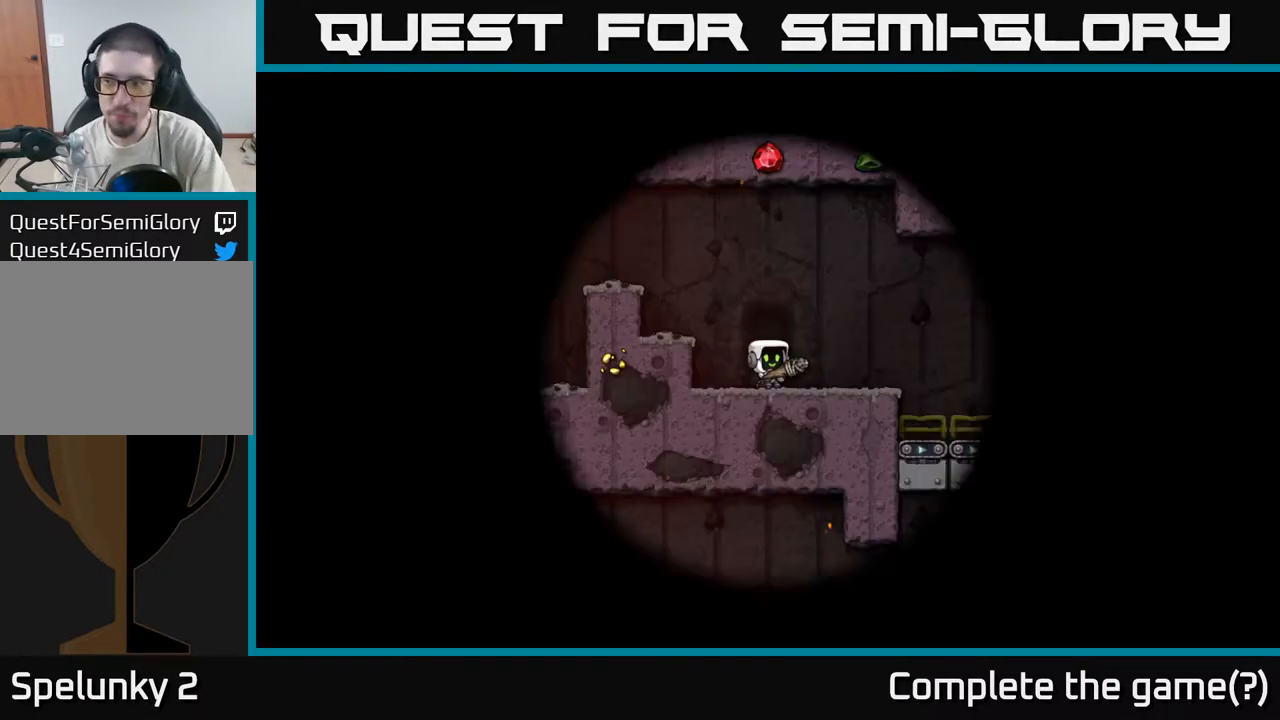
{"dt_ms": 500, "buttons": [], "right_stick": "center", "events": []}
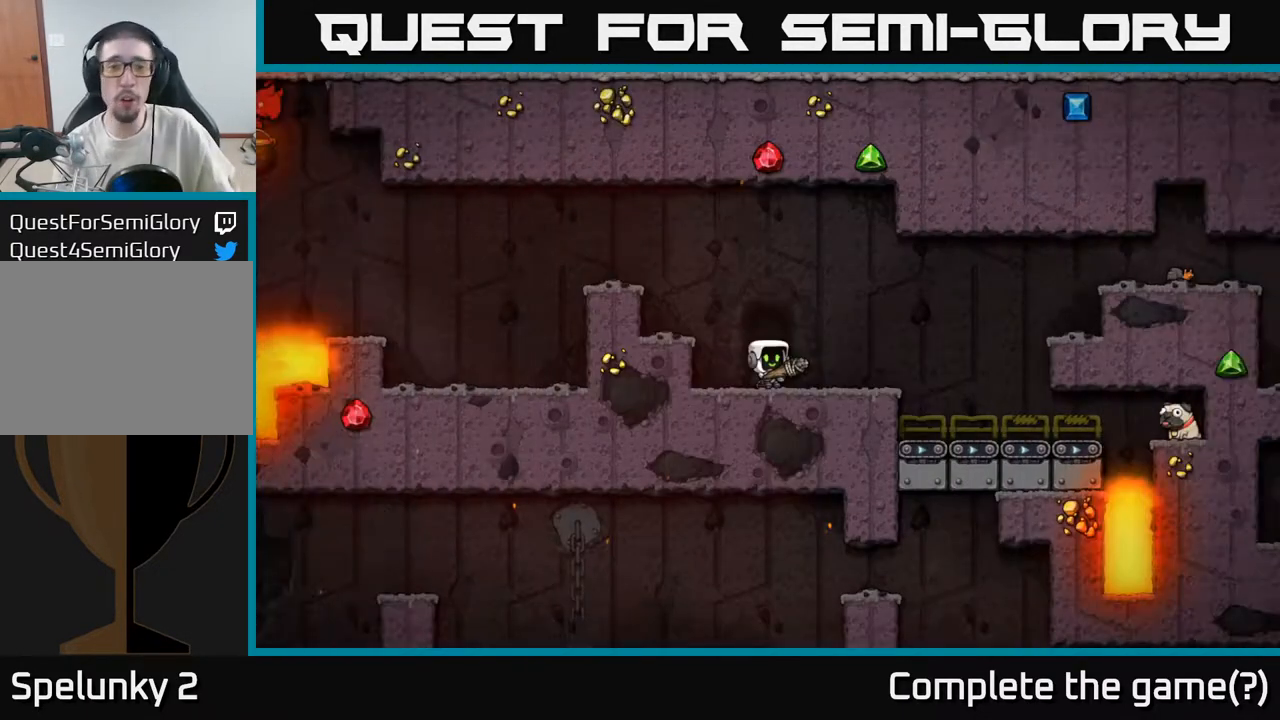
{"dt_ms": 500, "buttons": [], "right_stick": "center", "events": []}
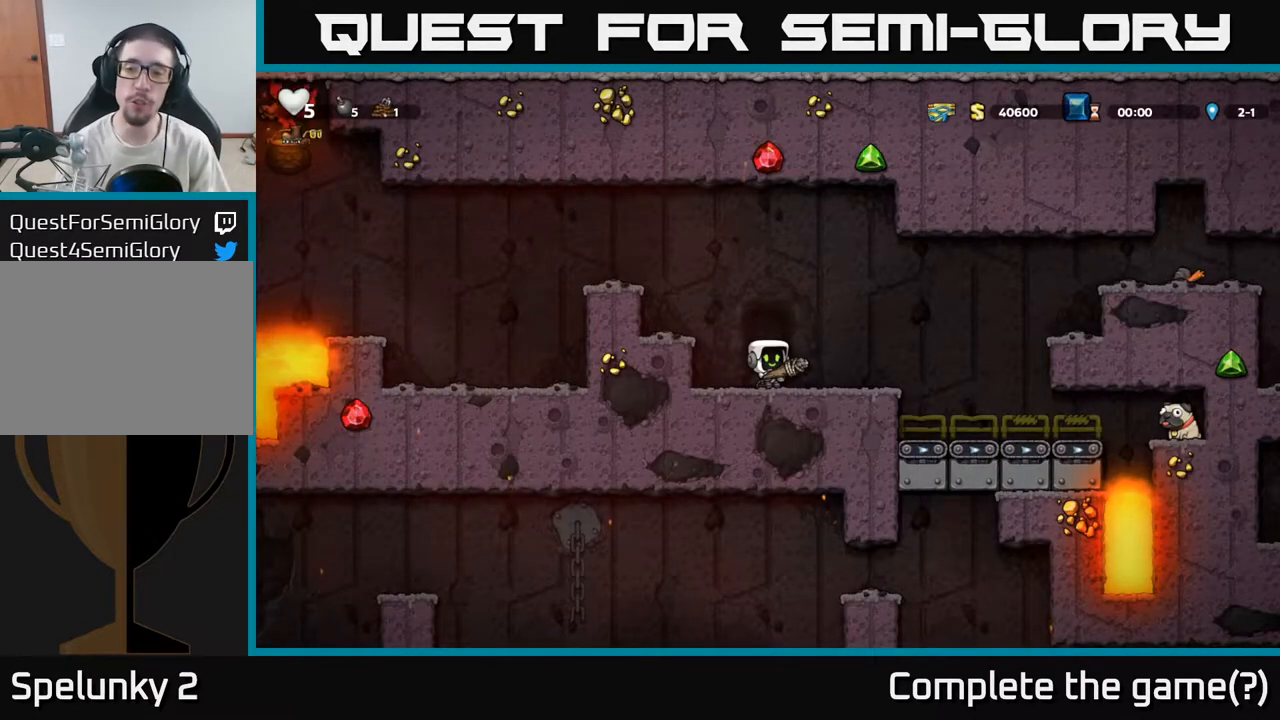
{"dt_ms": 500, "buttons": [], "right_stick": "center", "events": []}
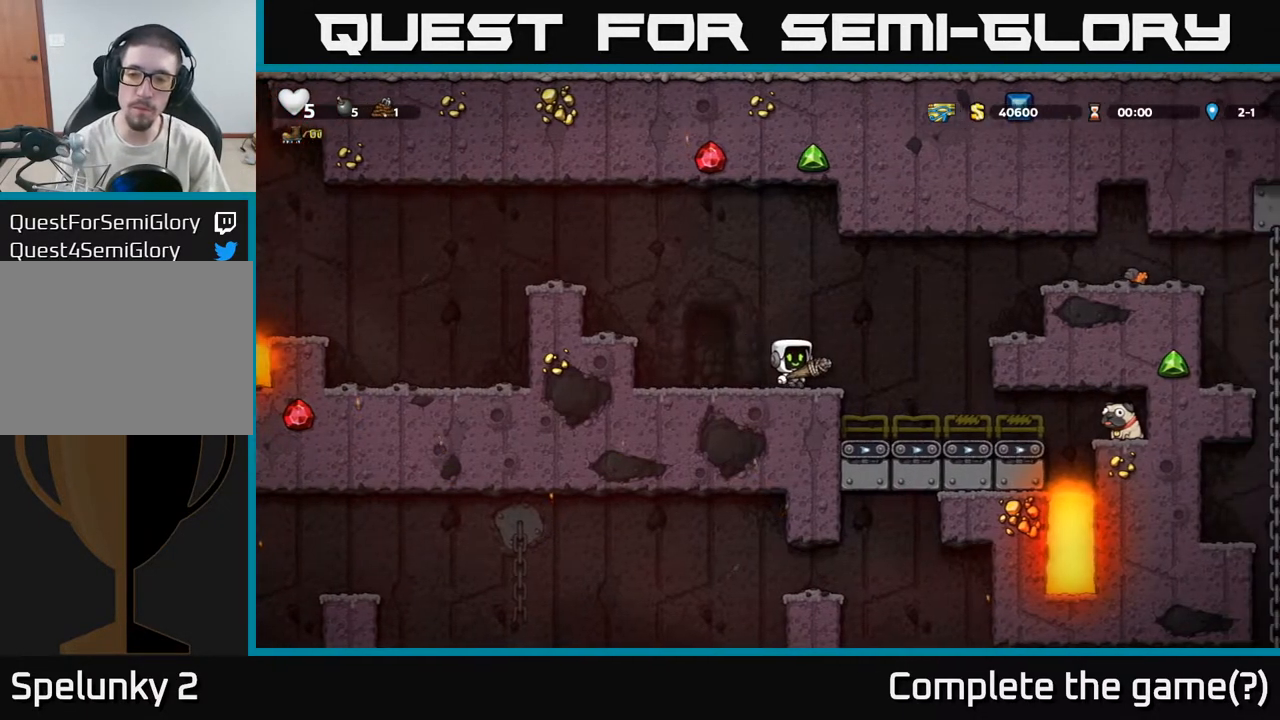
{"dt_ms": 500, "buttons": [], "right_stick": "center", "events": [[317, "X", "down"], [417, "X", "up"]]}
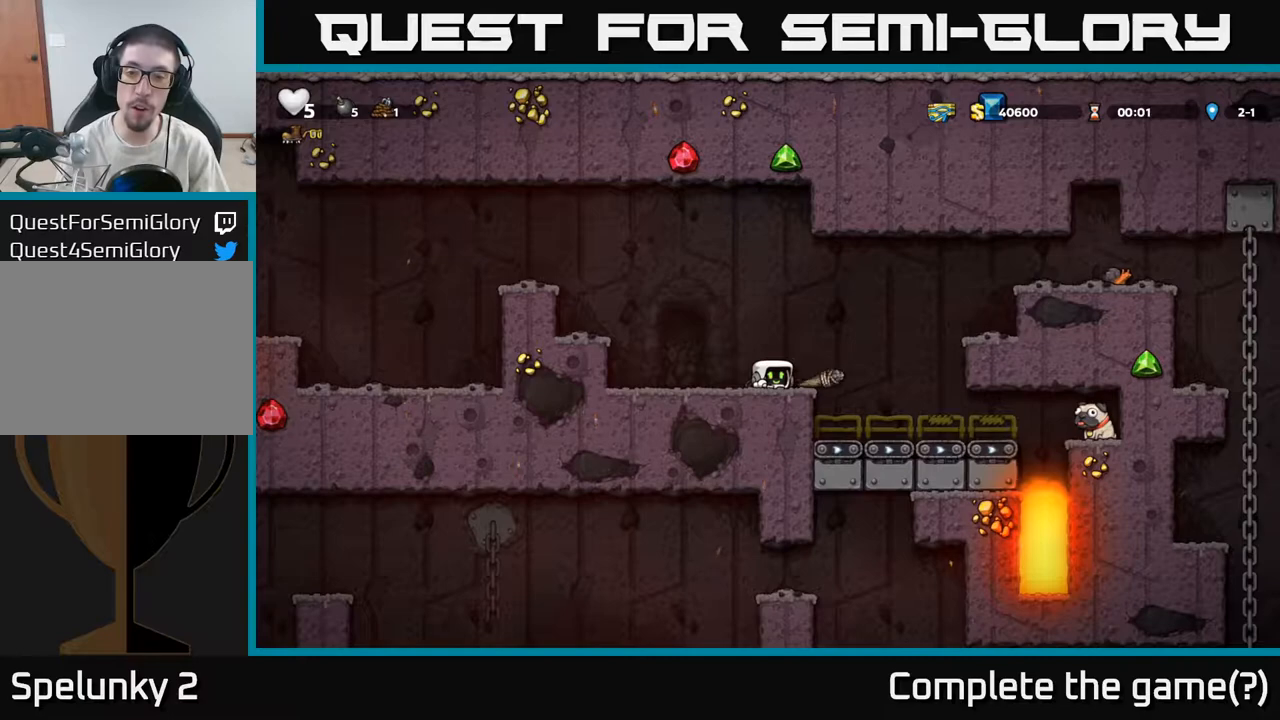
{"dt_ms": 500, "buttons": [], "right_stick": "center", "events": []}
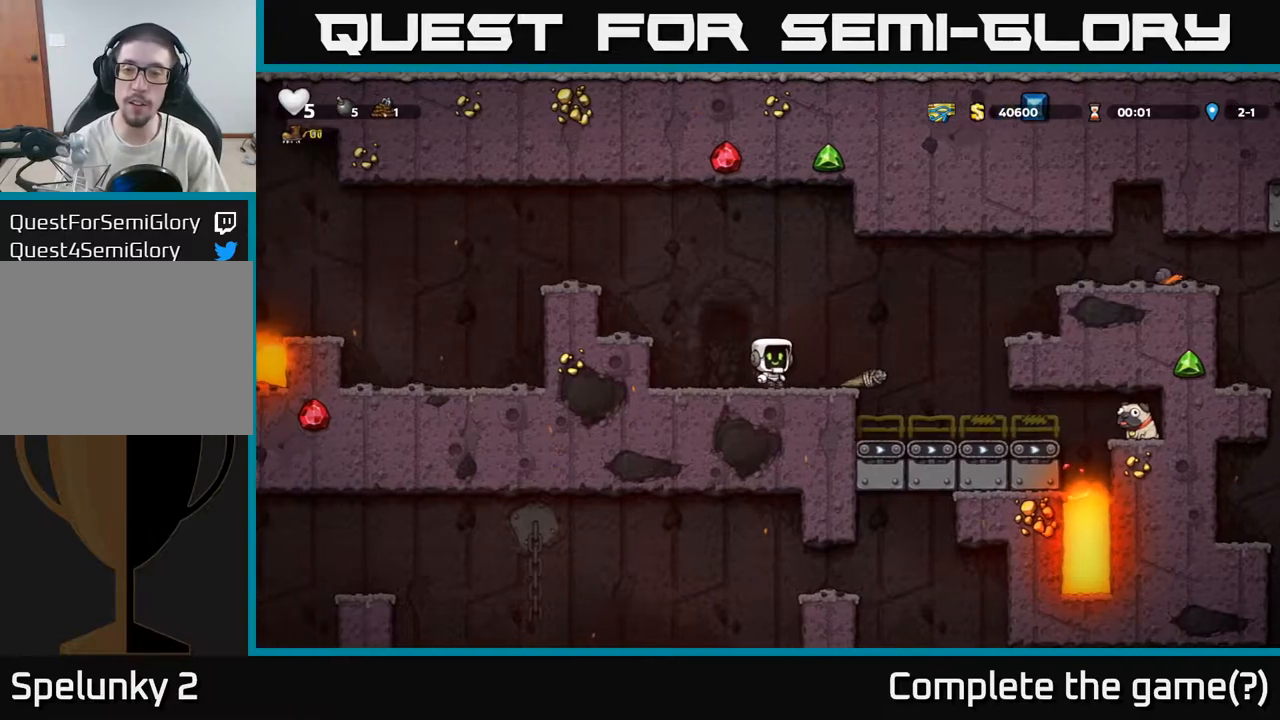
{"dt_ms": 500, "buttons": [], "right_stick": "center", "events": [[383, "X", "down"], [500, "X", "up"]]}
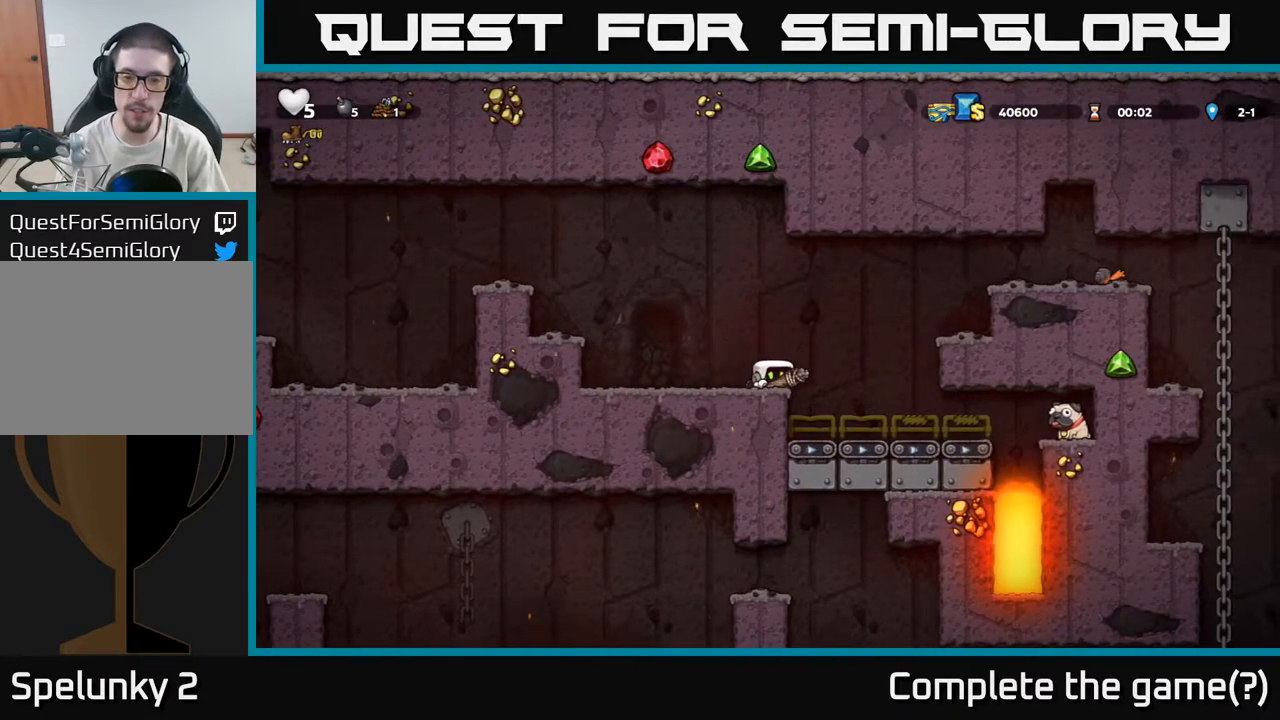
{"dt_ms": 500, "buttons": [], "right_stick": "center", "events": [[117, "X", "down"], [217, "X", "up"]]}
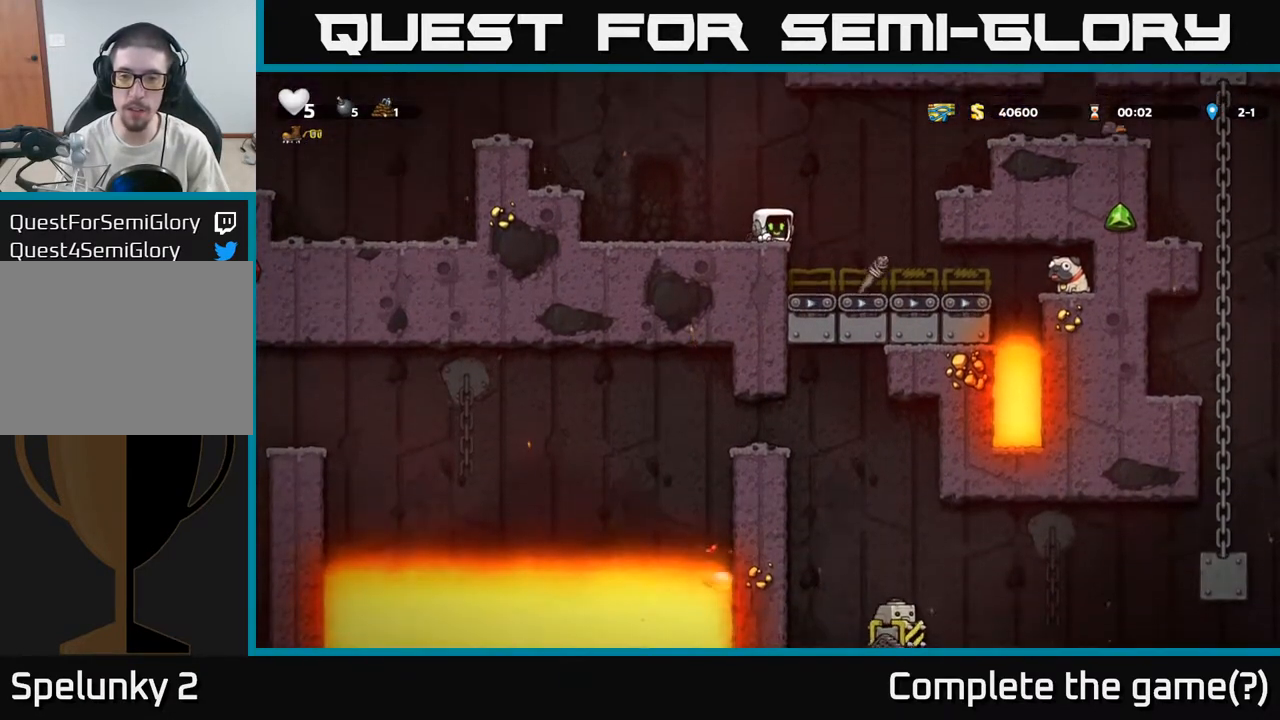
{"dt_ms": 500, "buttons": [], "right_stick": "center", "events": []}
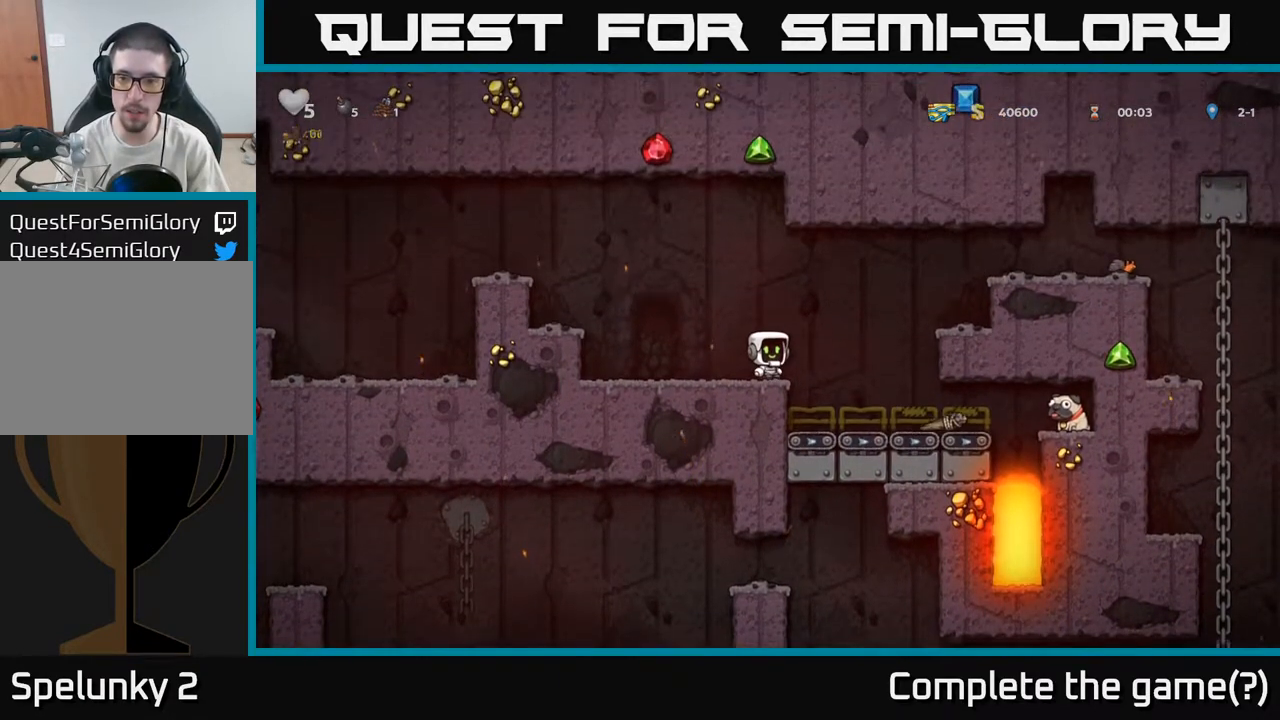
{"dt_ms": 500, "buttons": [], "right_stick": "center", "events": []}
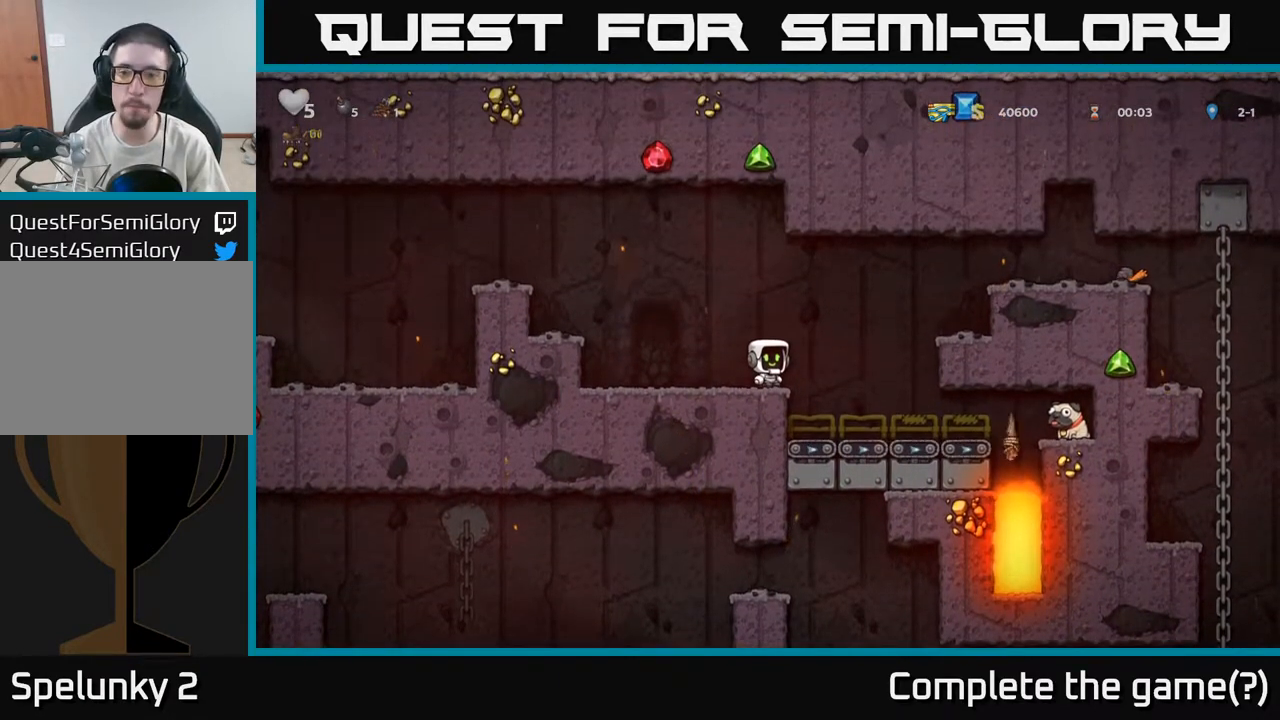
{"dt_ms": 500, "buttons": [], "right_stick": "center", "events": []}
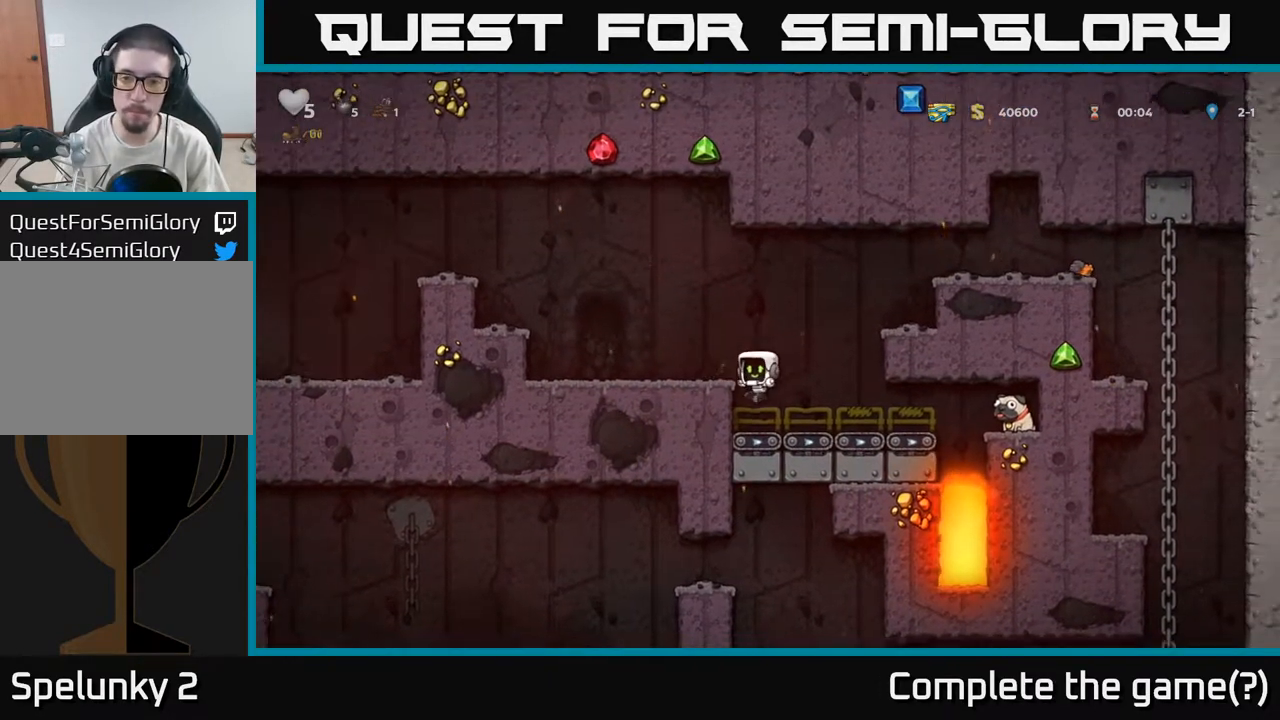
{"dt_ms": 500, "buttons": [], "right_stick": "center", "events": []}
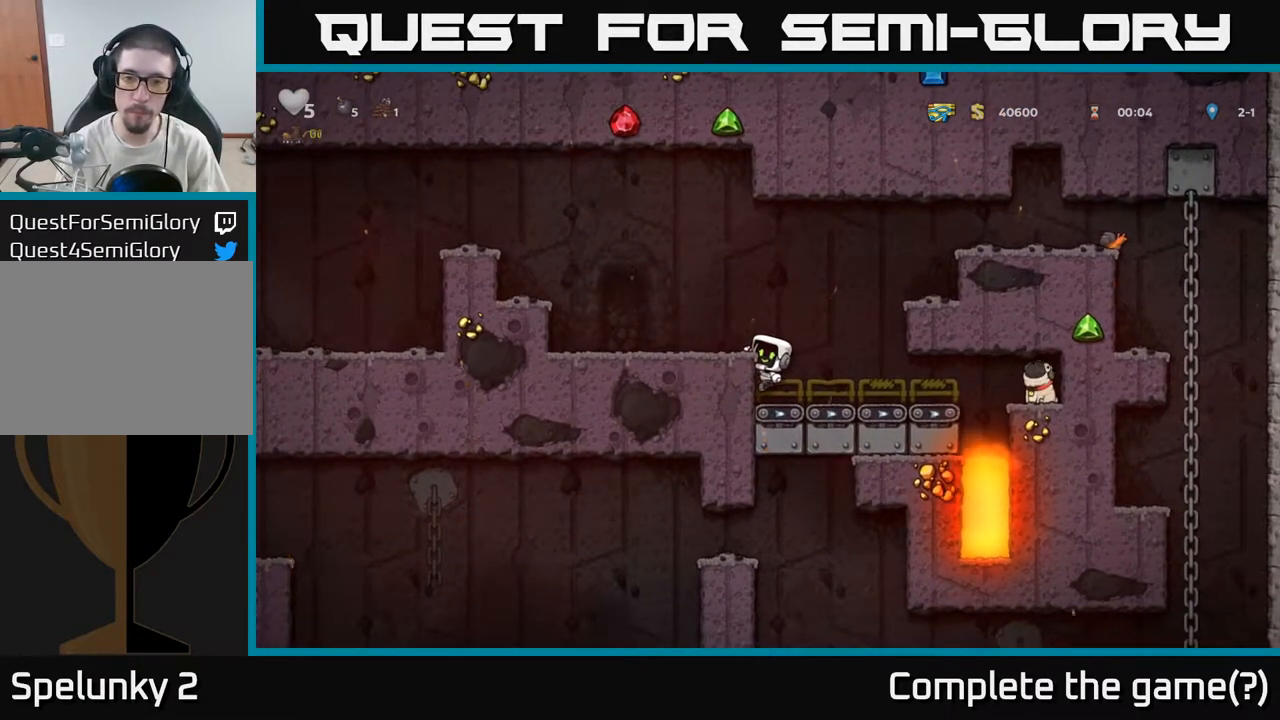
{"dt_ms": 500, "buttons": [], "right_stick": "center", "events": [[83, "A", "down"], [133, "A", "up"]]}
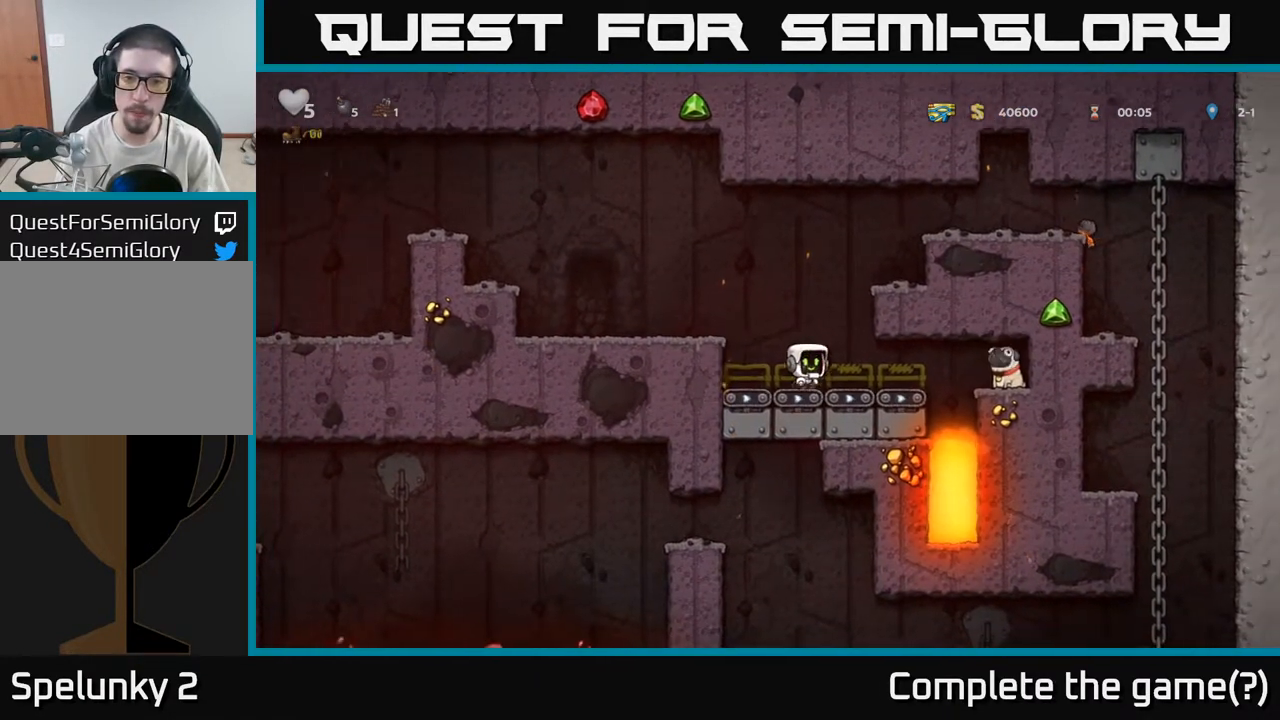
{"dt_ms": 500, "buttons": [], "right_stick": "center", "events": []}
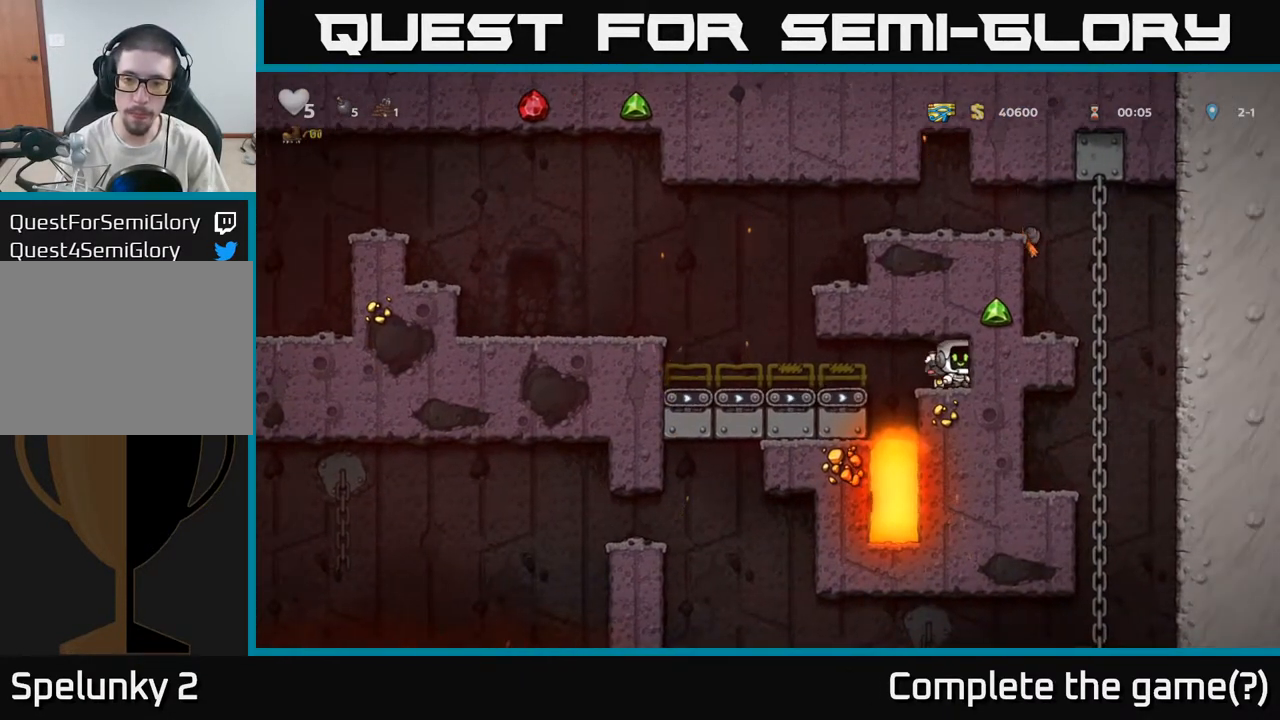
{"dt_ms": 500, "buttons": [], "right_stick": "center", "events": [[67, "X", "down"], [183, "X", "up"]]}
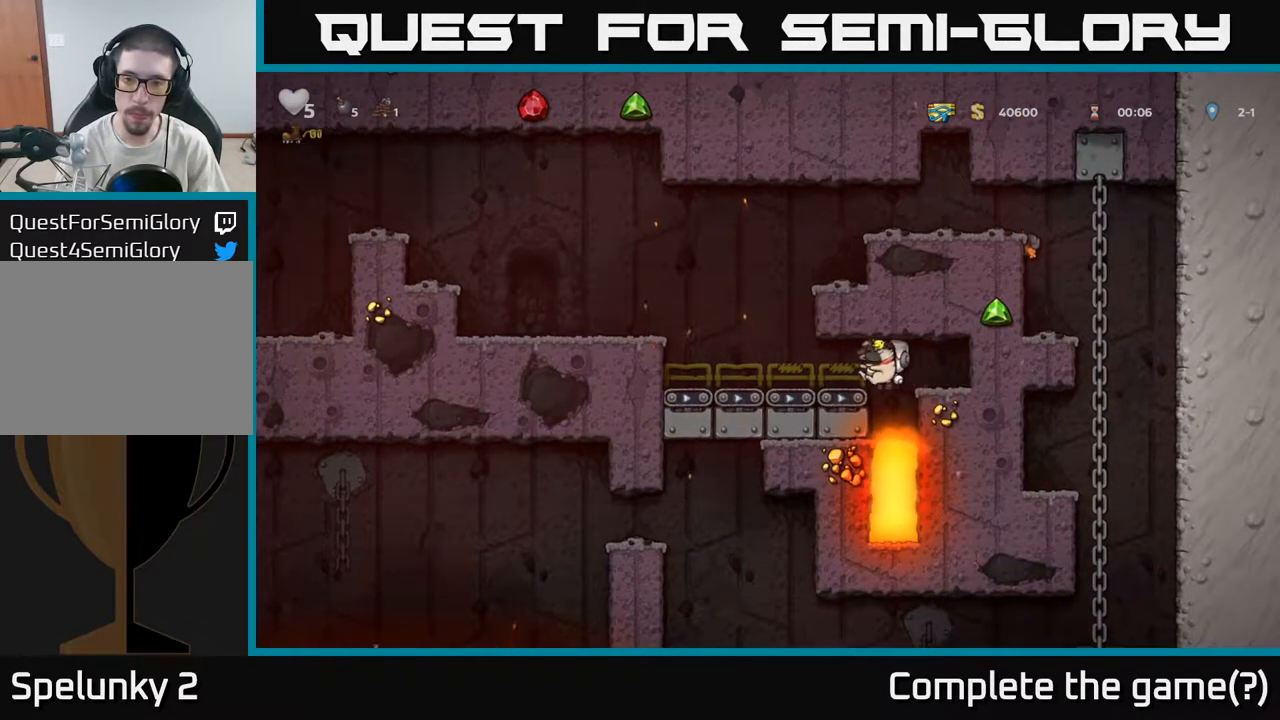
{"dt_ms": 500, "buttons": [], "right_stick": "center", "events": []}
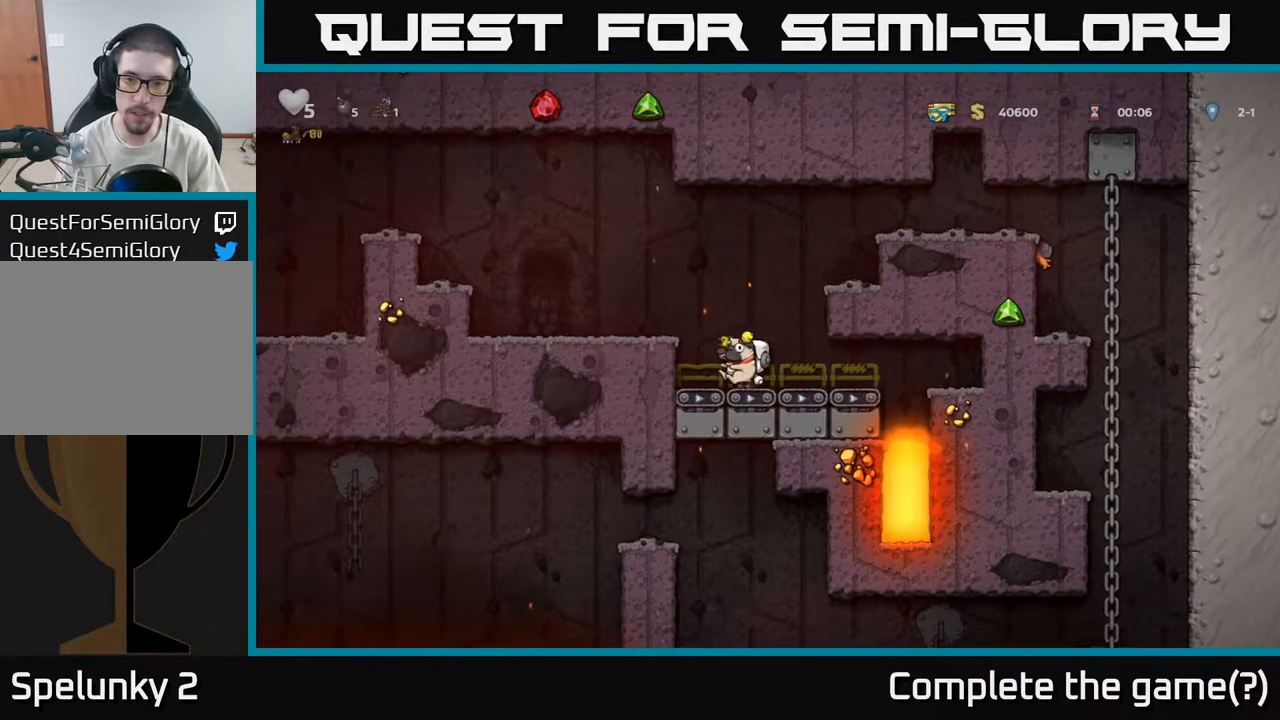
{"dt_ms": 500, "buttons": ["A"], "right_stick": "center", "events": [[33, "A", "down"], [200, "A", "up"], [500, "A", "down"]]}
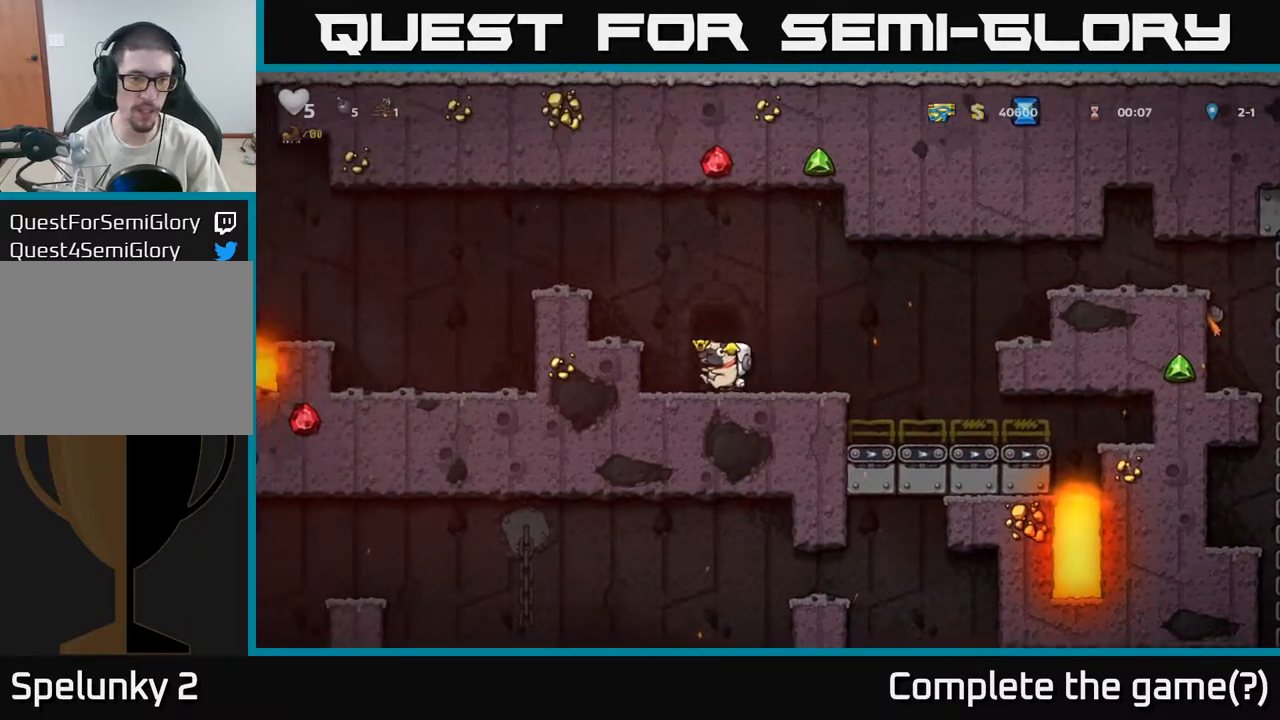
{"dt_ms": 500, "buttons": ["A"], "right_stick": "center", "events": [[183, "A", "up"], [383, "A", "down"]]}
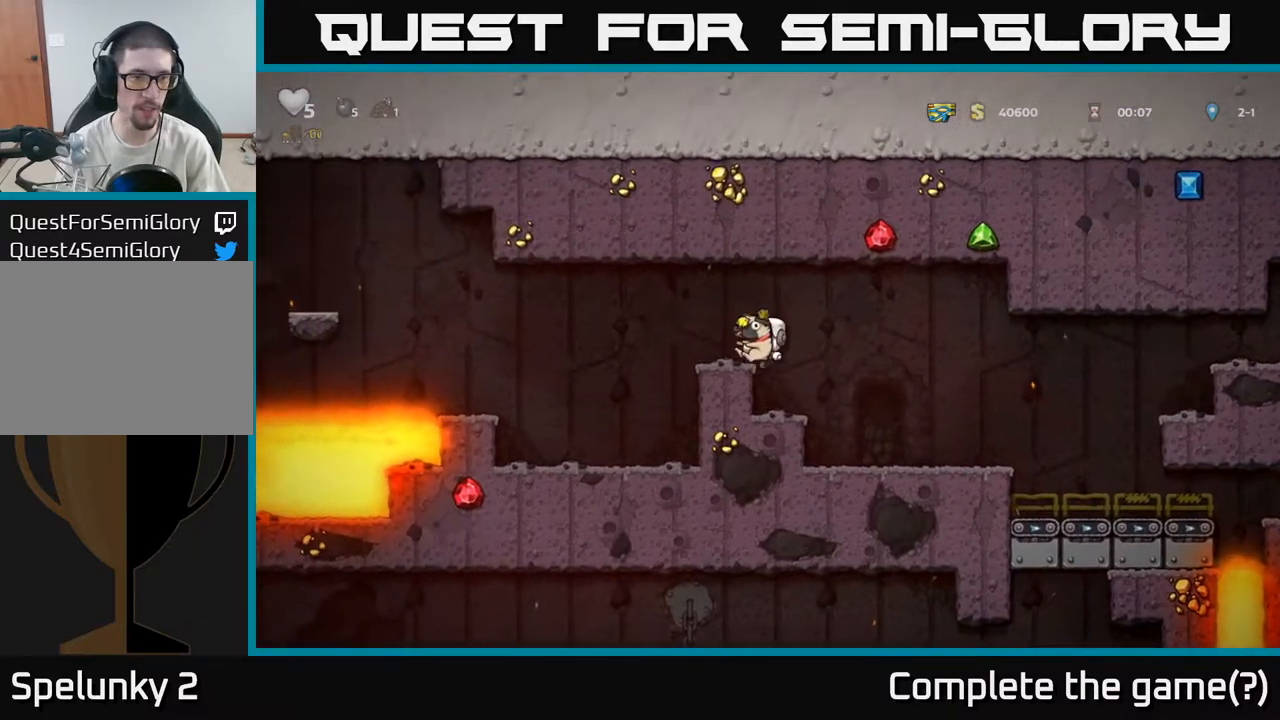
{"dt_ms": 500, "buttons": [], "right_stick": "center", "events": [[17, "A", "up"]]}
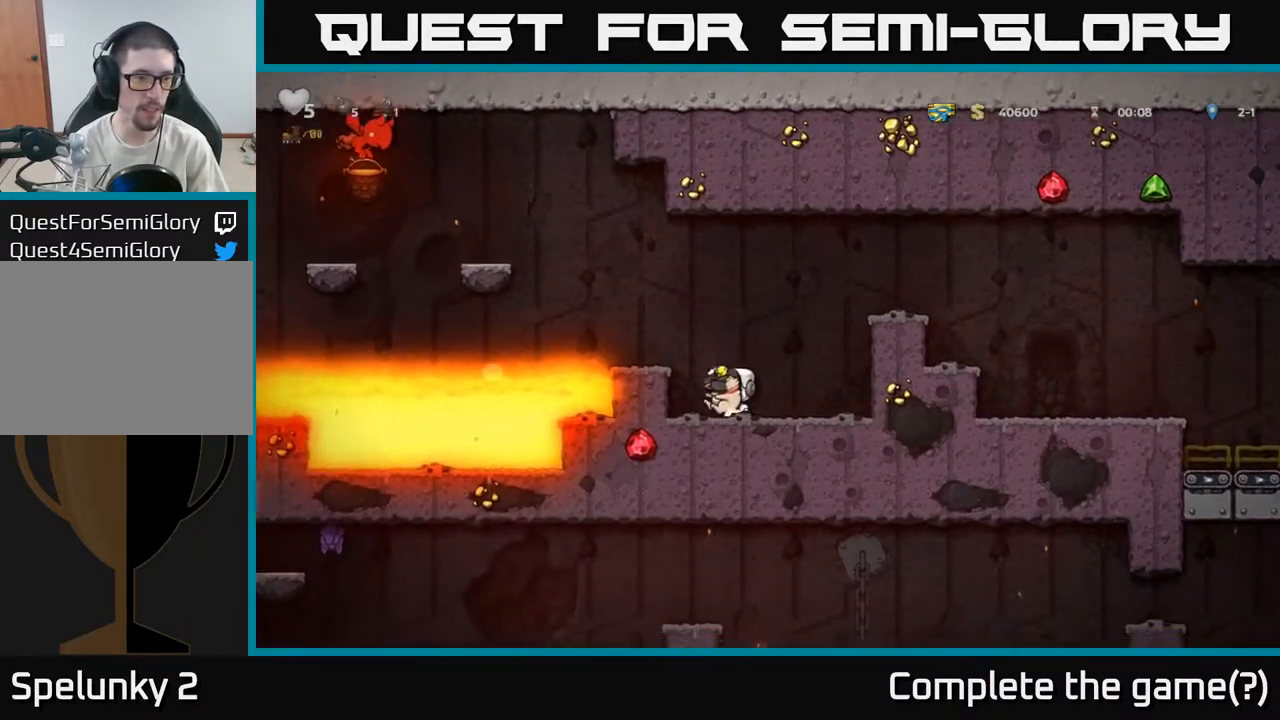
{"dt_ms": 500, "buttons": [], "right_stick": "center", "events": []}
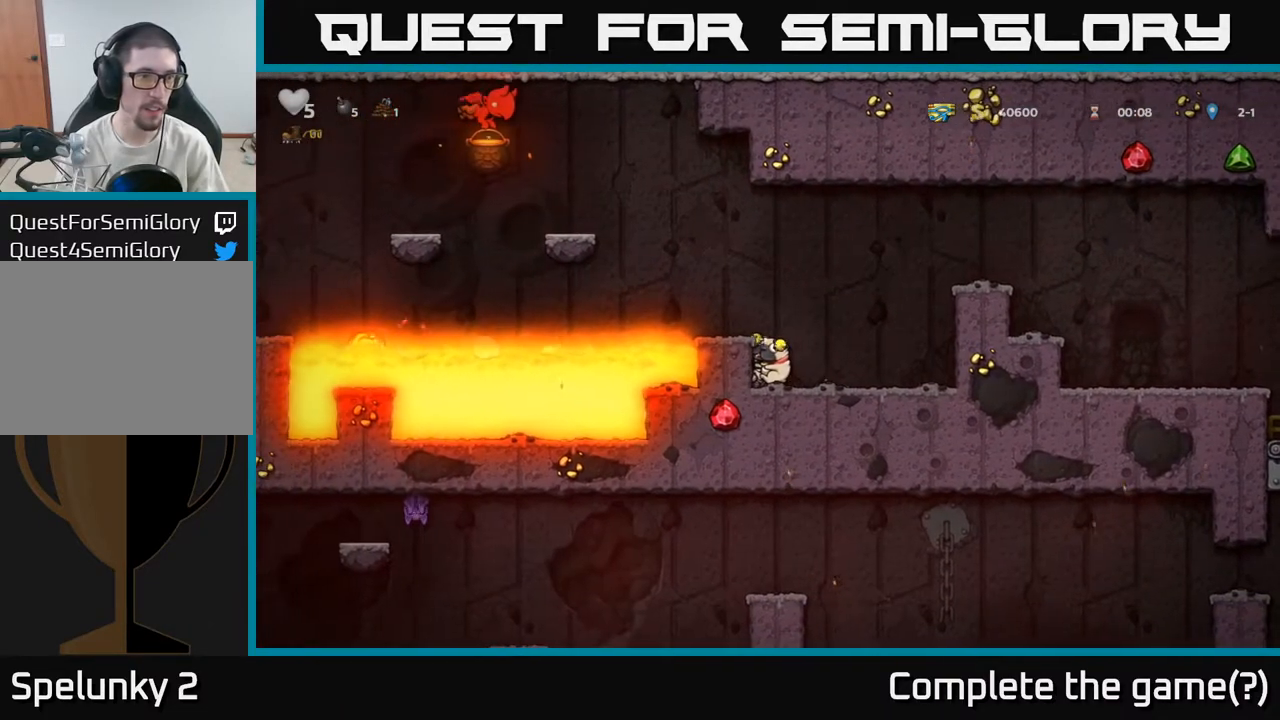
{"dt_ms": 500, "buttons": [], "right_stick": "center", "events": []}
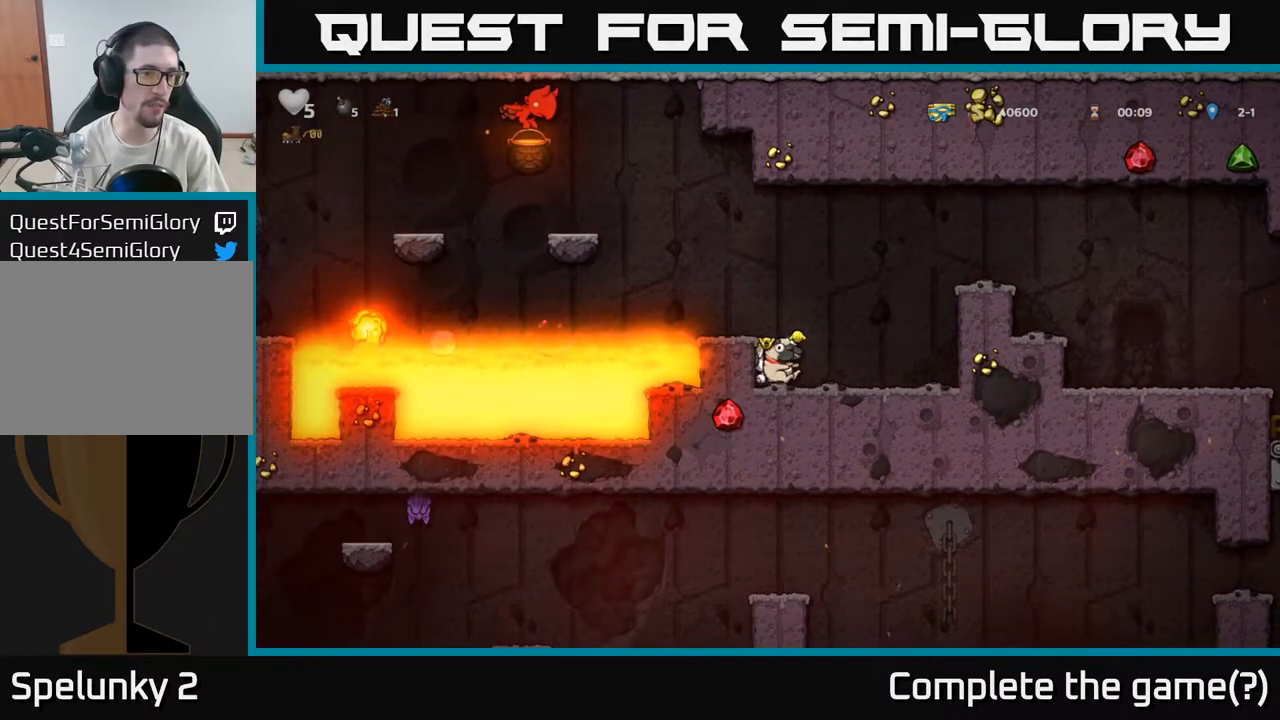
{"dt_ms": 500, "buttons": [], "right_stick": "center", "events": [[67, "A", "down"], [300, "A", "up"]]}
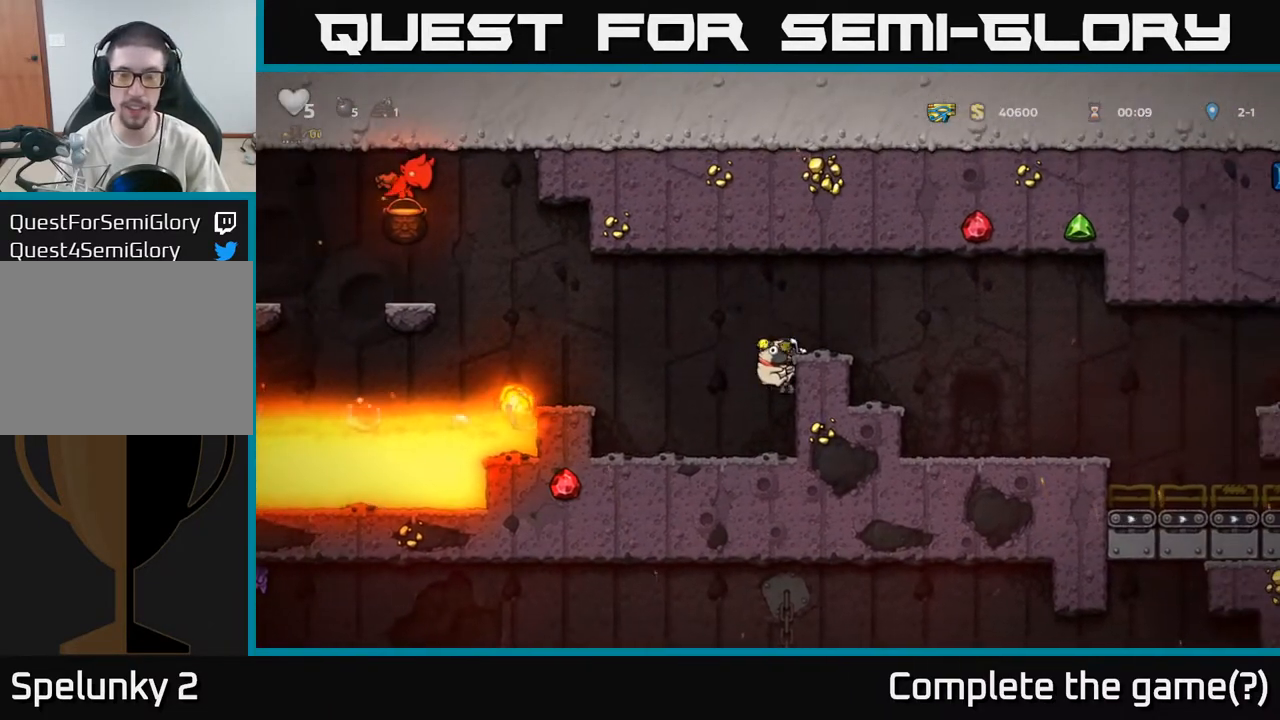
{"dt_ms": 500, "buttons": [], "right_stick": "center", "events": [[17, "A", "down"], [133, "A", "up"]]}
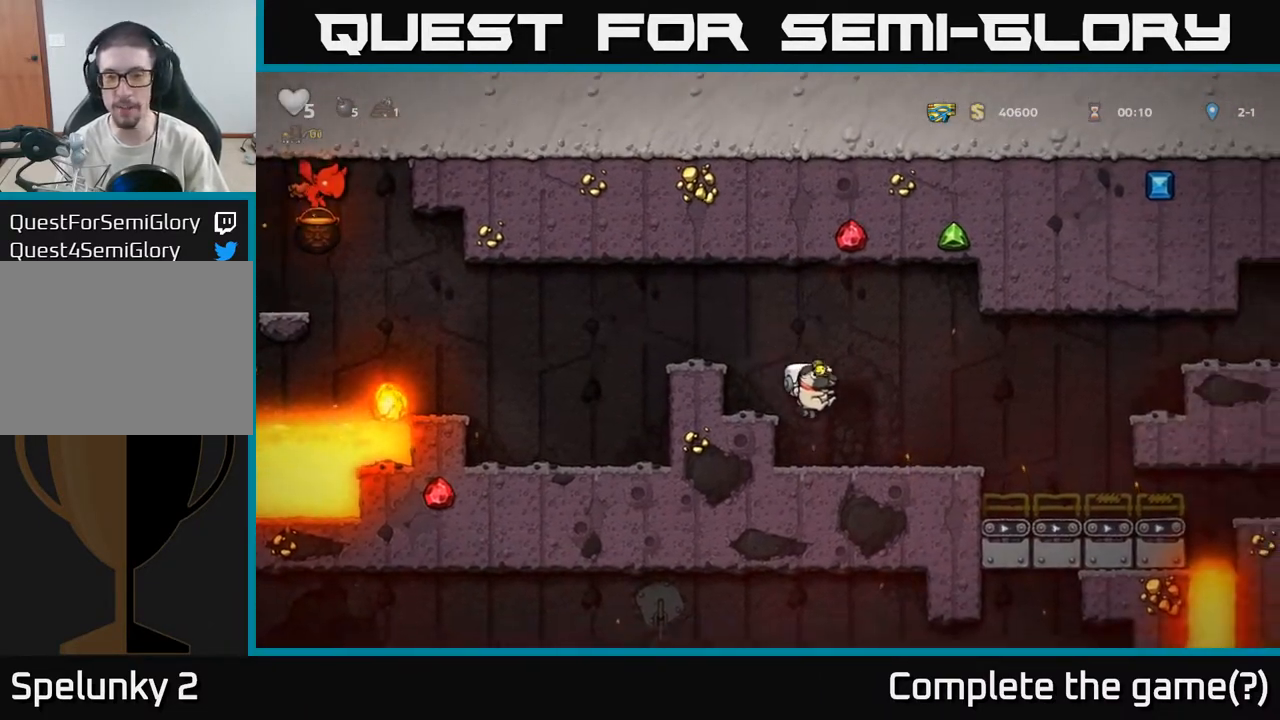
{"dt_ms": 500, "buttons": ["A"], "right_stick": "center", "events": [[417, "A", "down"]]}
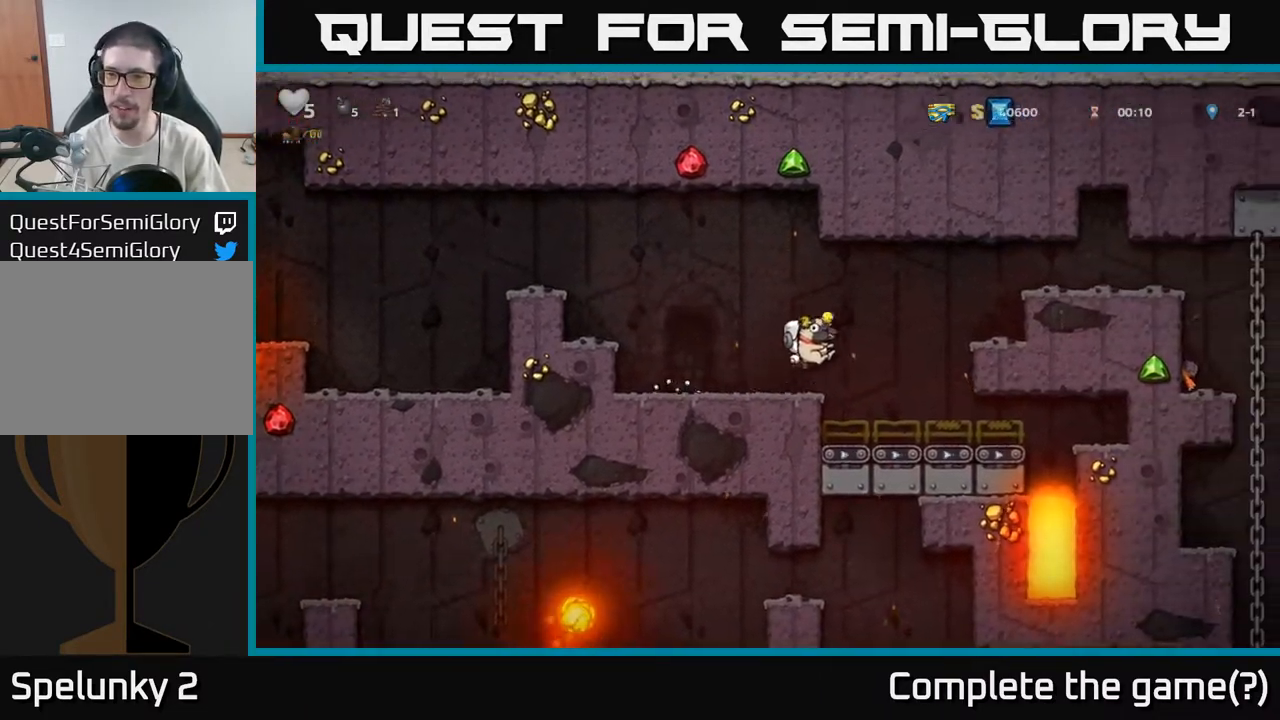
{"dt_ms": 500, "buttons": ["A"], "right_stick": "center", "events": [[233, "A", "up"], [450, "A", "down"]]}
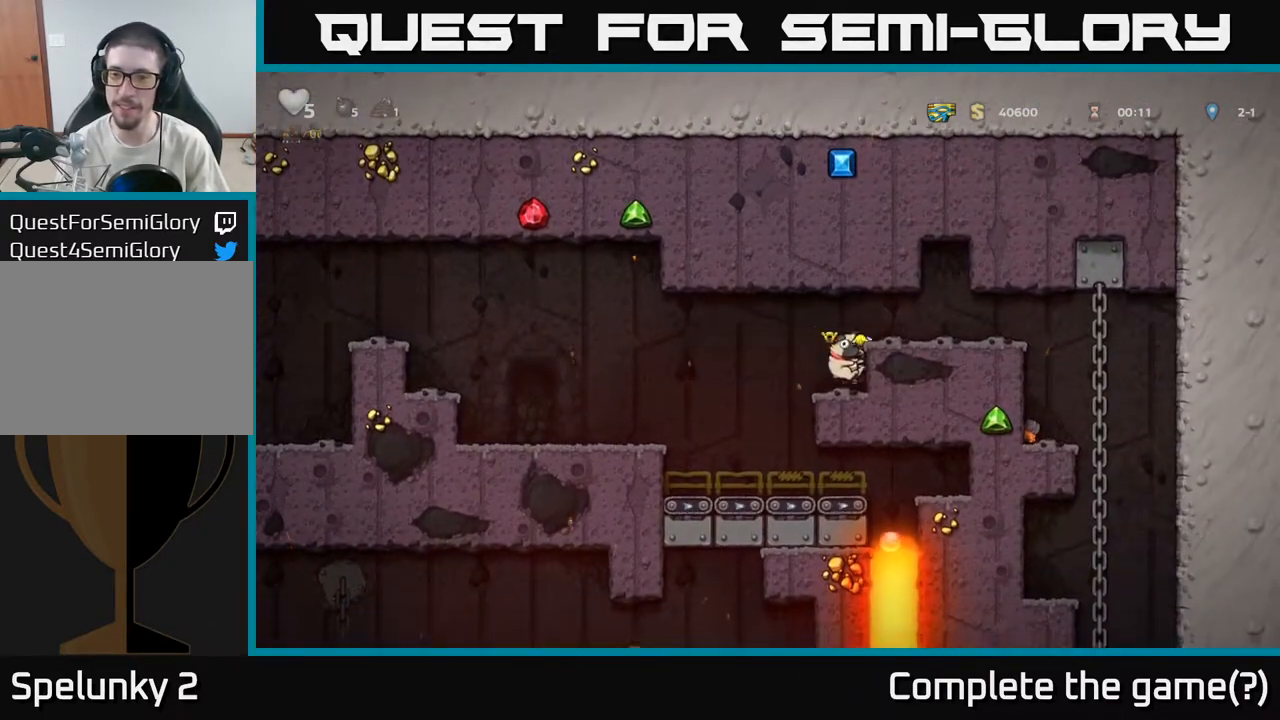
{"dt_ms": 500, "buttons": [], "right_stick": "center"}
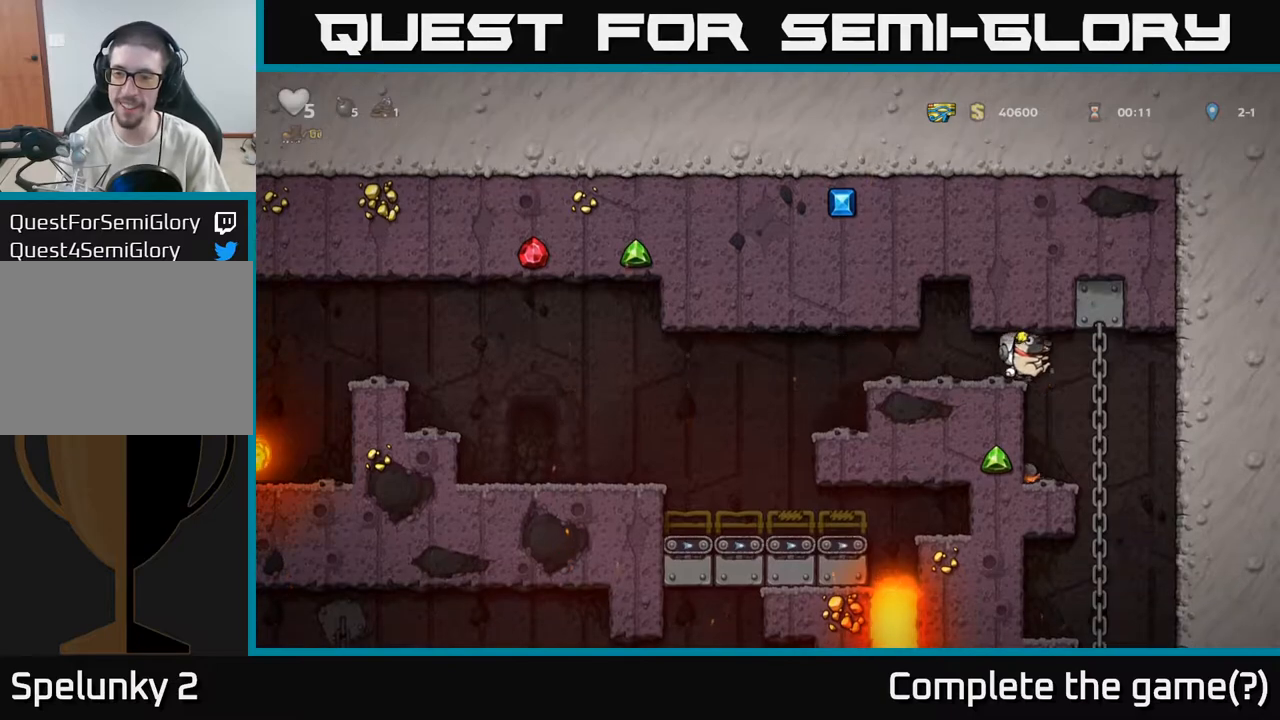
{"dt_ms": 500, "buttons": [], "right_stick": "center", "events": [[267, "A", "down"], [417, "A", "up"]]}
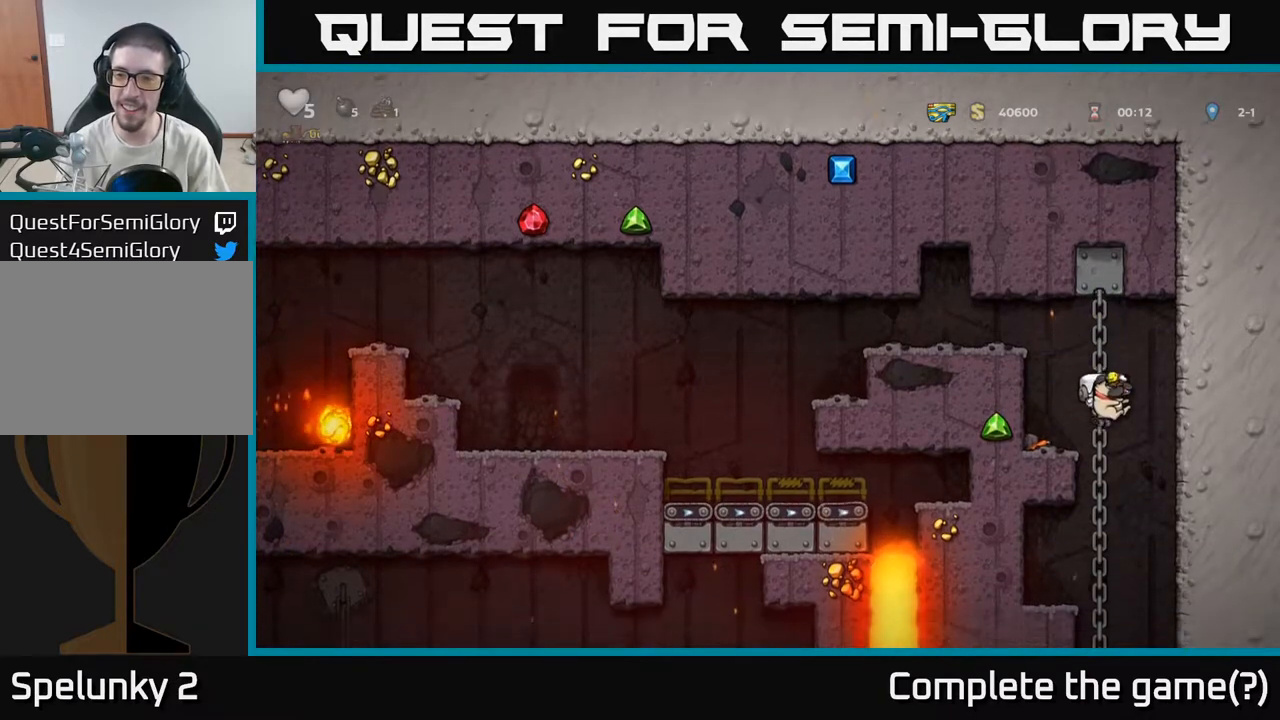
{"dt_ms": 1000, "buttons": [], "right_stick": "center"}
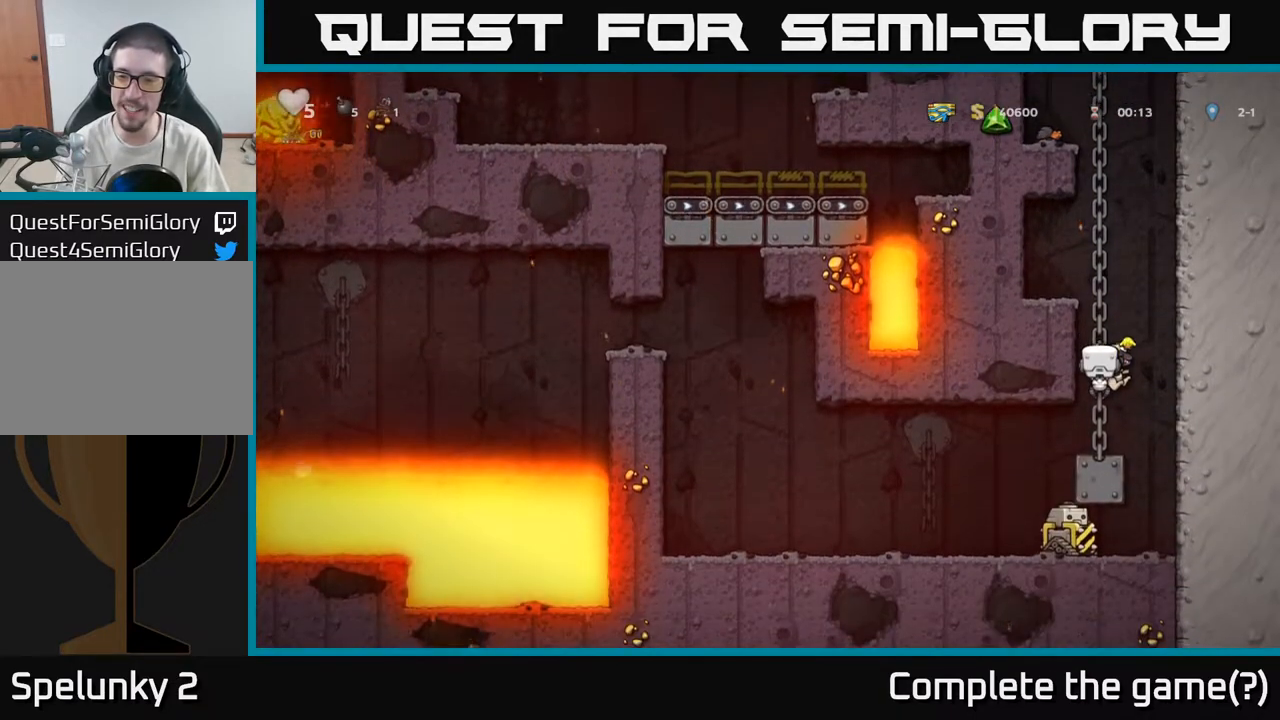
{"dt_ms": 500, "buttons": [], "right_stick": "center", "events": [[100, "A", "down"], [217, "A", "up"]]}
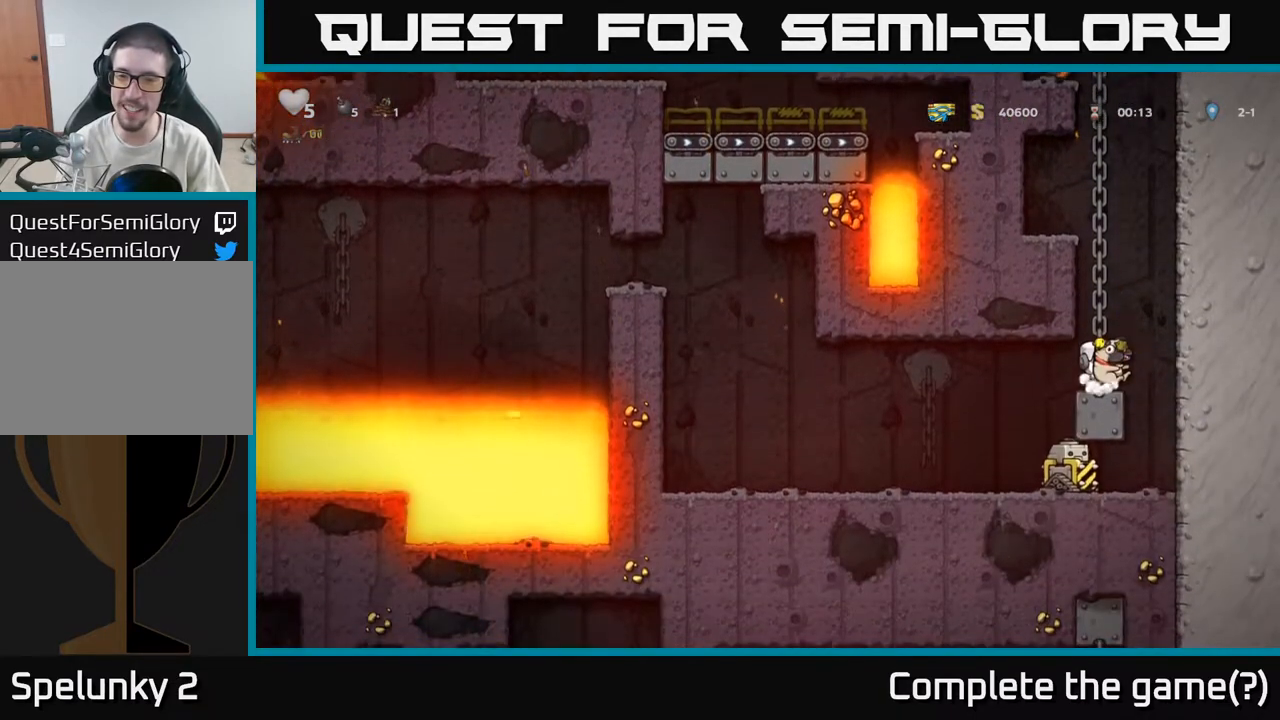
{"dt_ms": 500, "buttons": [], "right_stick": "center", "events": []}